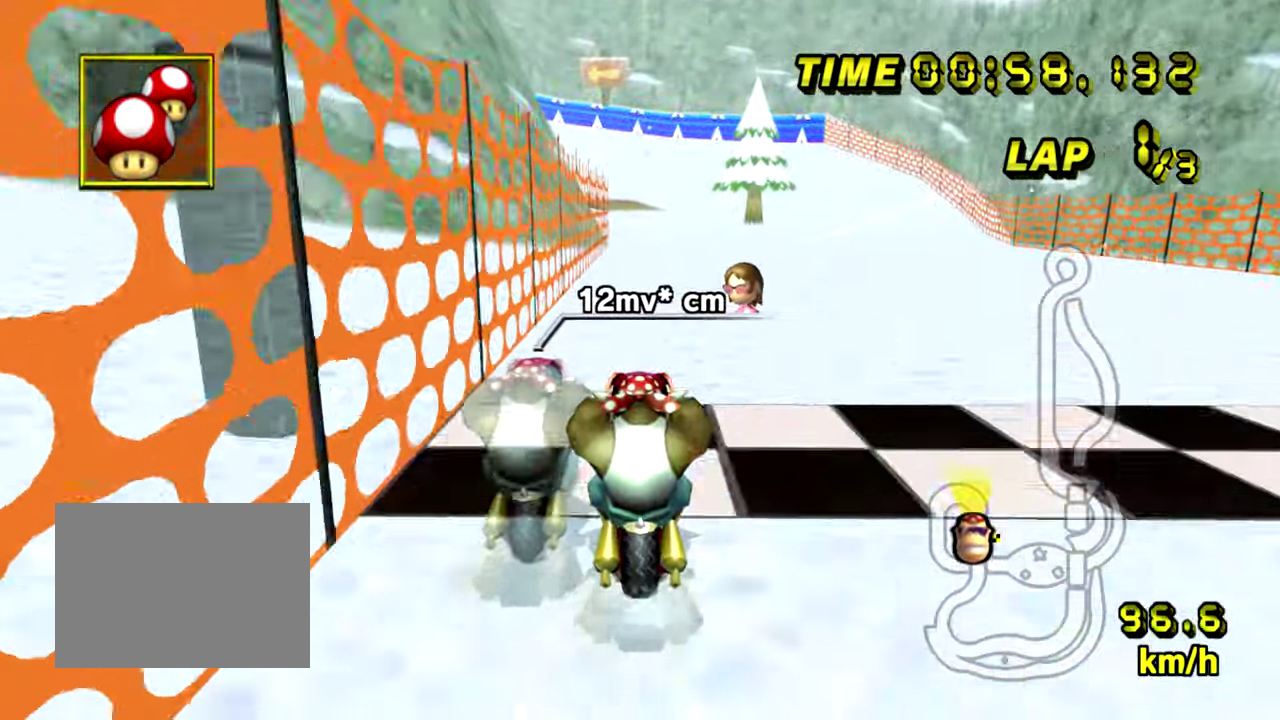
Gameplay with a controller (Nintendo layout); each line is a JSON object with the inputs held at the frame after it. "events" lists button and stick changes between this image and that frame as [ms after this image, input, new state], when the widget could be followed in between. Not read: B L3 R3.
{"buttons": ["A"], "left_stick": "center", "events": []}
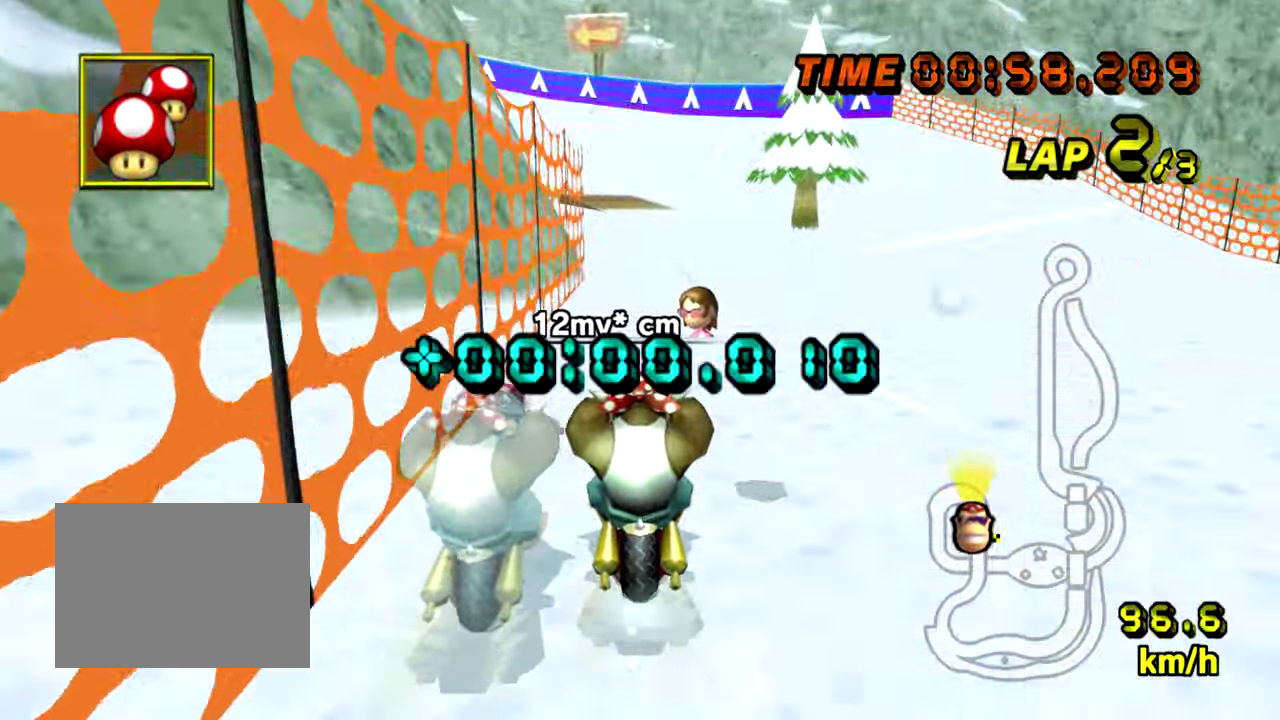
{"buttons": ["A"], "left_stick": "left", "events": [[250, "left_stick", "left"]]}
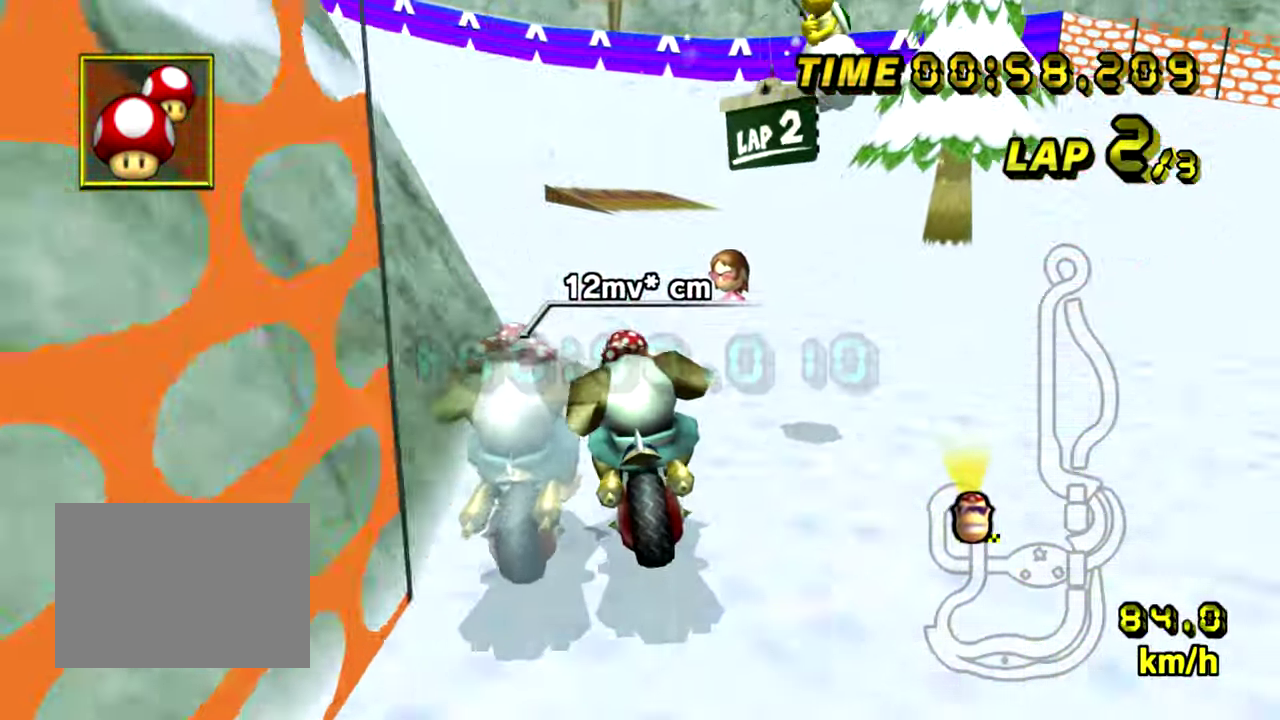
{"buttons": ["A"], "left_stick": "center"}
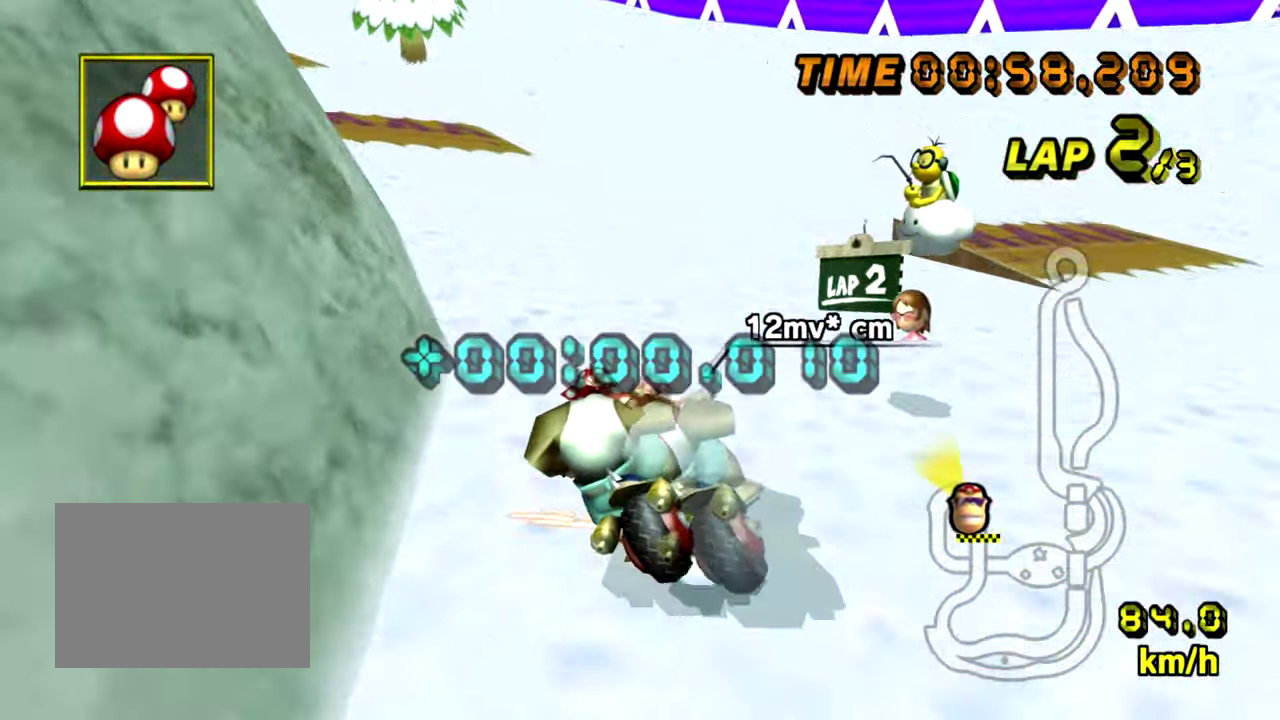
{"buttons": ["A"], "left_stick": "center", "events": [[83, "left_stick", "up-left"], [467, "left_stick", "center"]]}
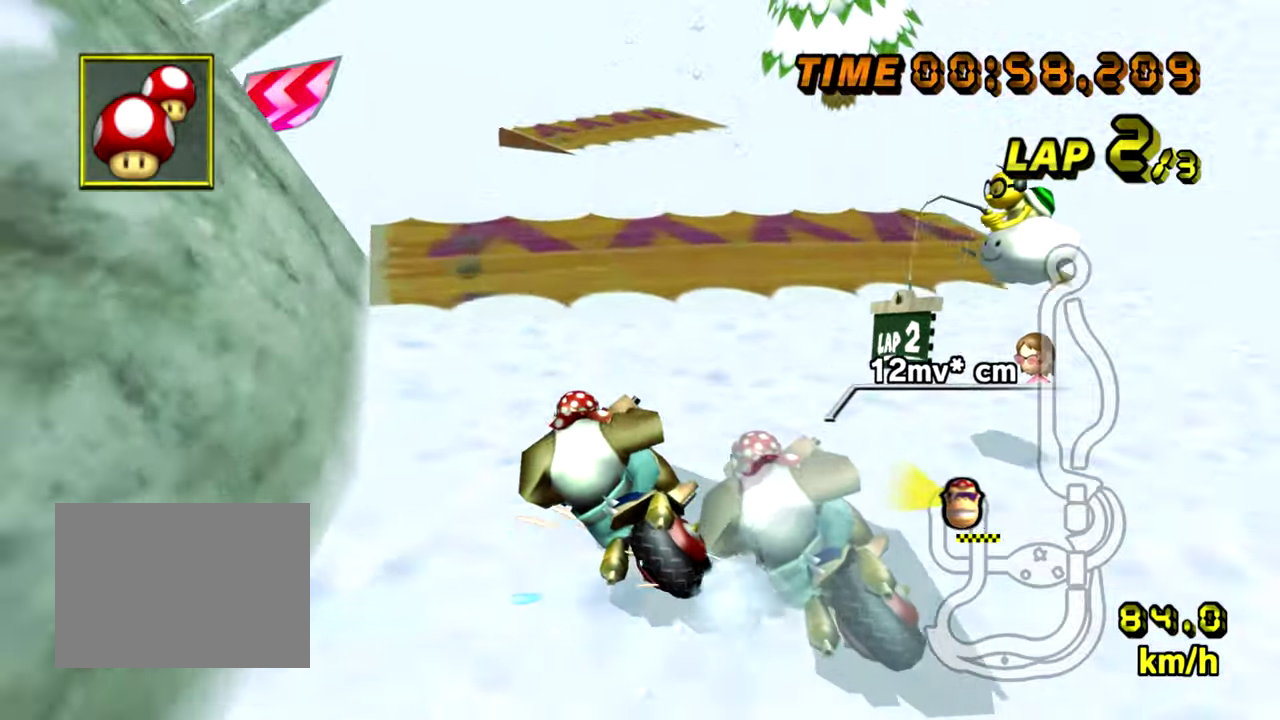
{"buttons": ["A"], "left_stick": "down-left", "events": [[17, "left_stick", "up-left"], [101, "left_stick", "left"], [367, "left_stick", "down-left"]]}
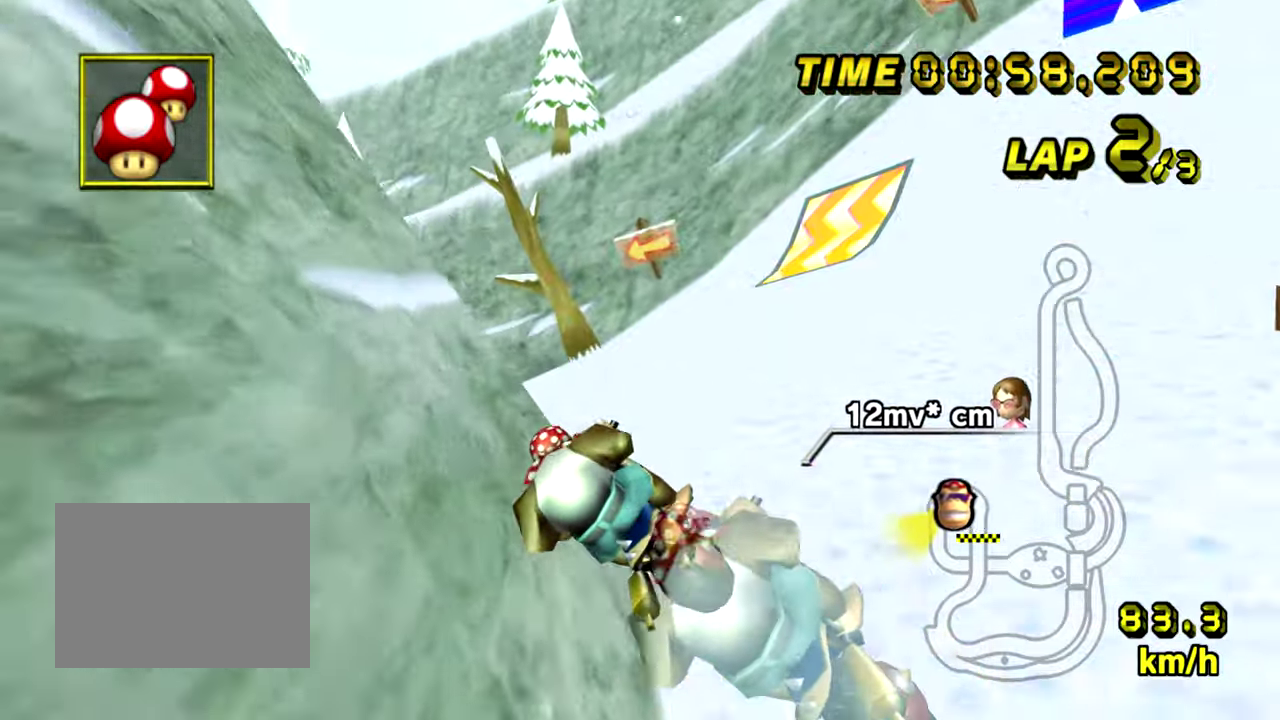
{"buttons": ["A"], "left_stick": "left", "events": [[234, "left_stick", "left"]]}
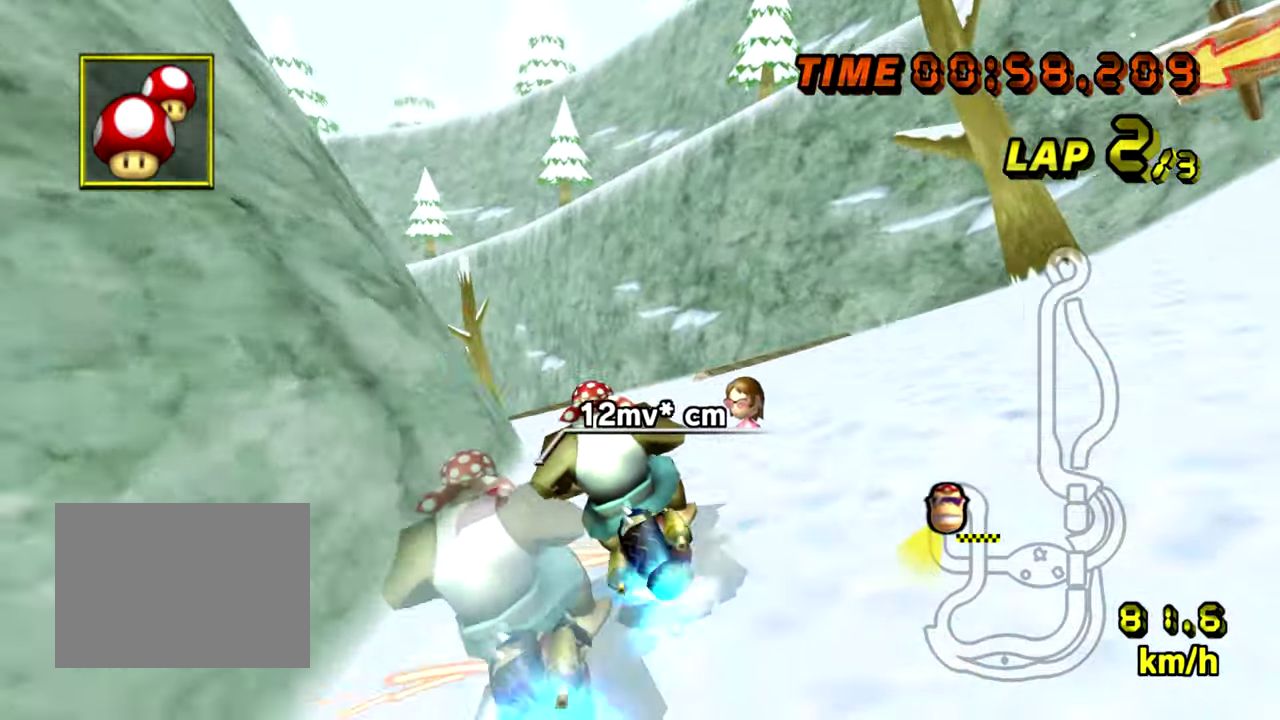
{"buttons": ["A"], "left_stick": "center", "events": [[383, "left_stick", "center"]]}
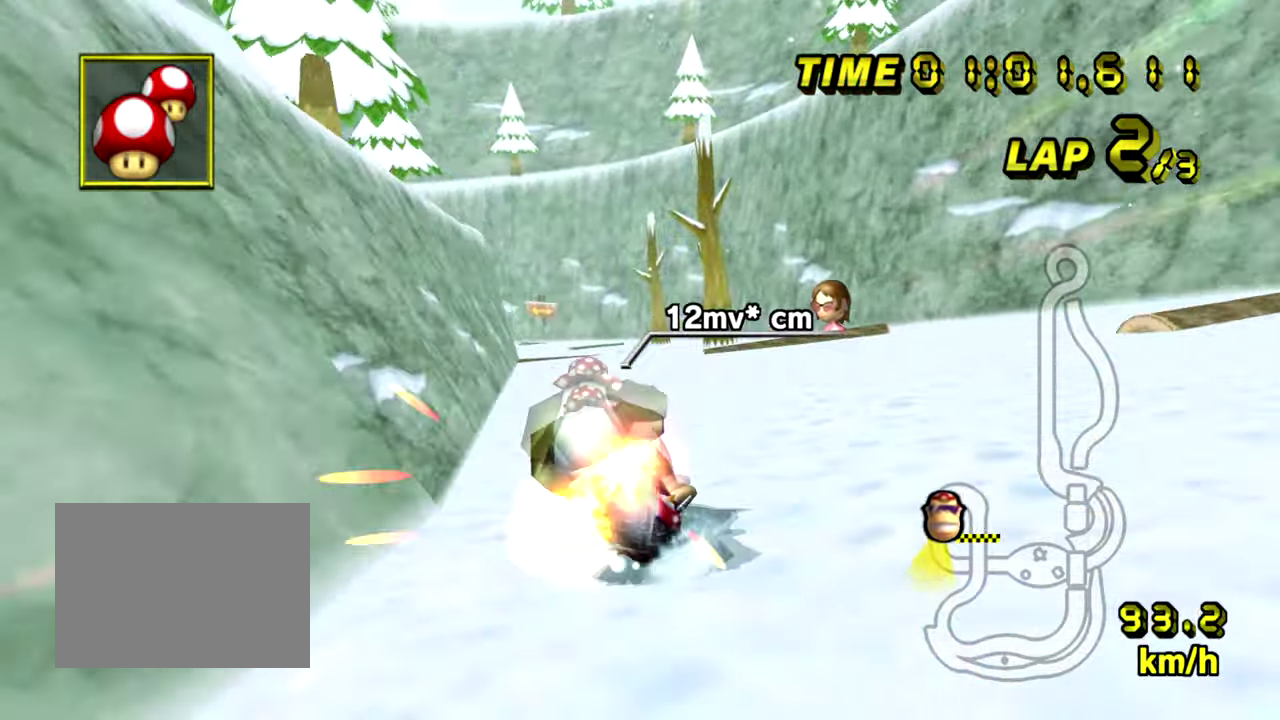
{"buttons": ["A"], "left_stick": "center", "events": [[334, "left_stick", "right"], [401, "left_stick", "center"]]}
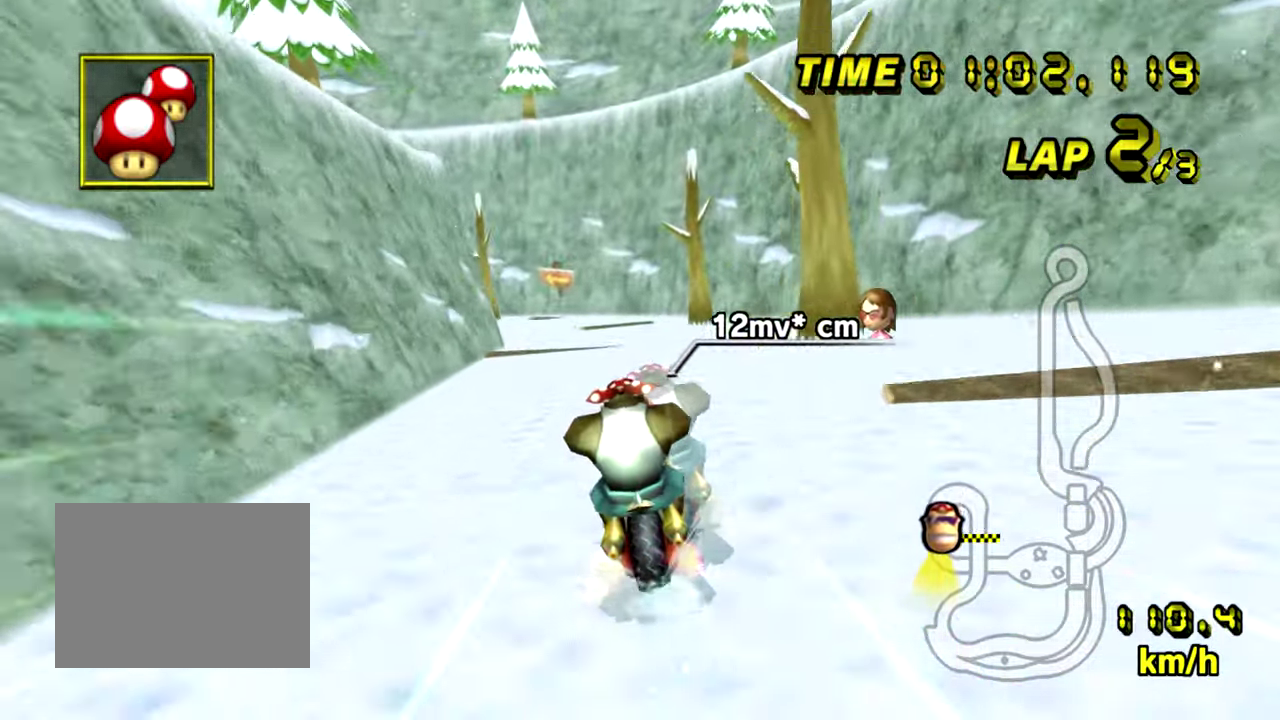
{"buttons": ["A"], "left_stick": "right", "events": [[233, "left_stick", "left"], [400, "left_stick", "right"]]}
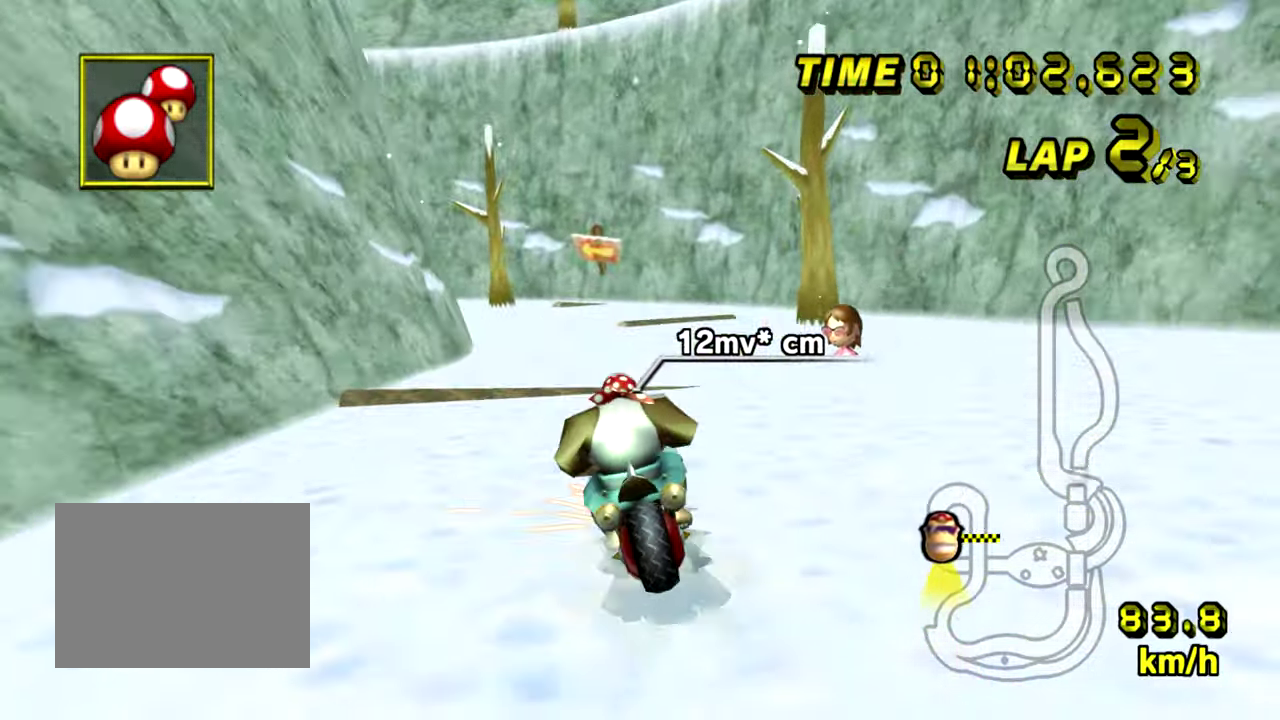
{"buttons": ["A"], "left_stick": "down-left", "events": [[267, "left_stick", "left"], [401, "left_stick", "down-left"]]}
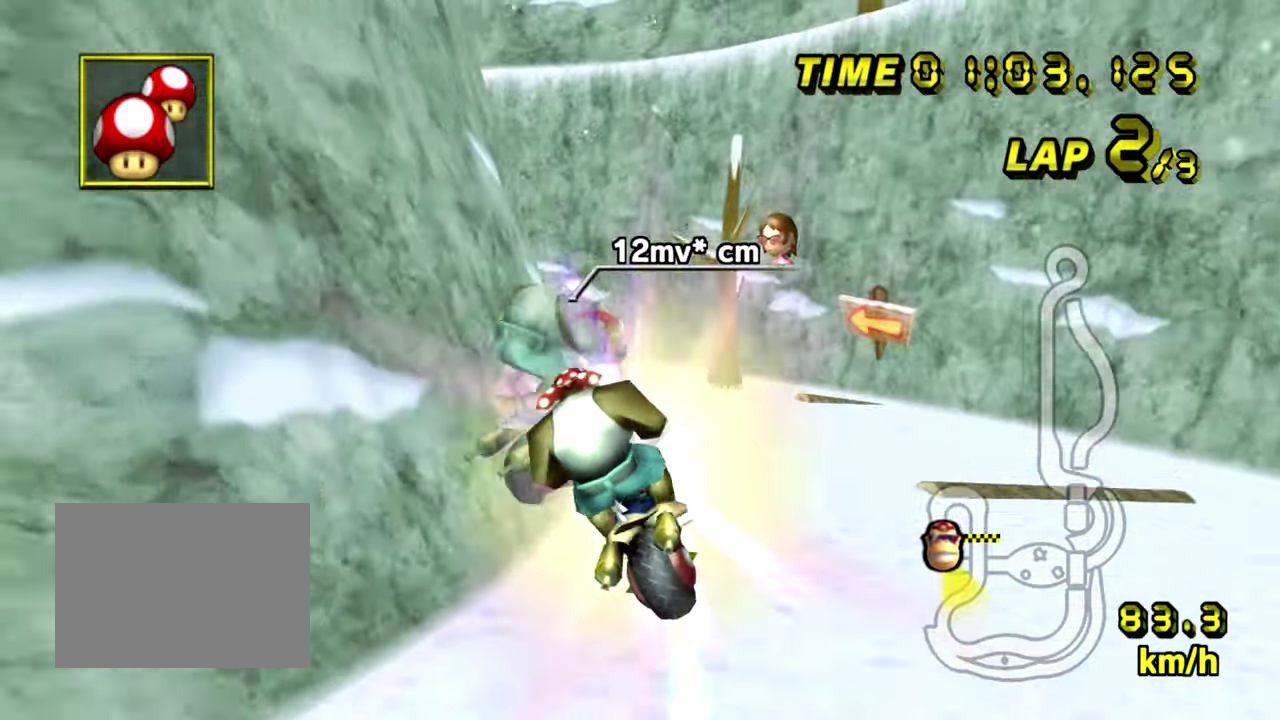
{"buttons": ["A"], "left_stick": "up-left", "events": [[33, "left_stick", "center"], [167, "left_stick", "up-left"]]}
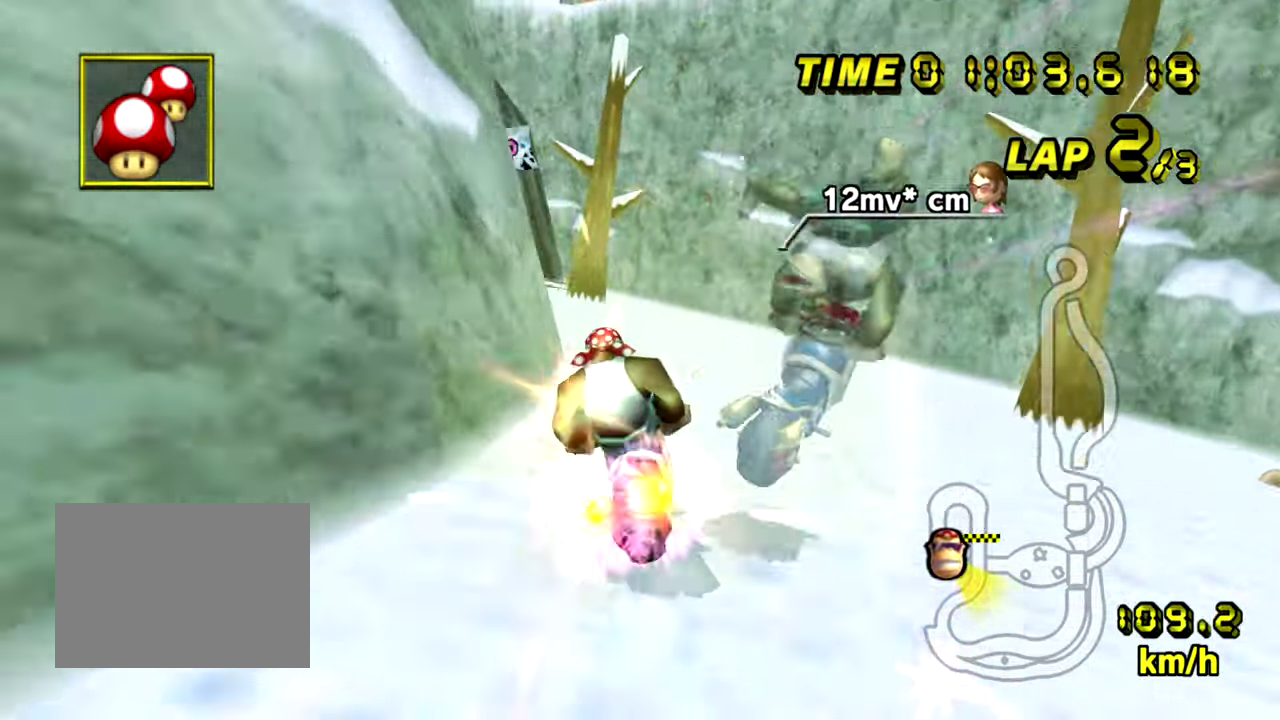
{"buttons": ["A"], "left_stick": "up-left", "events": []}
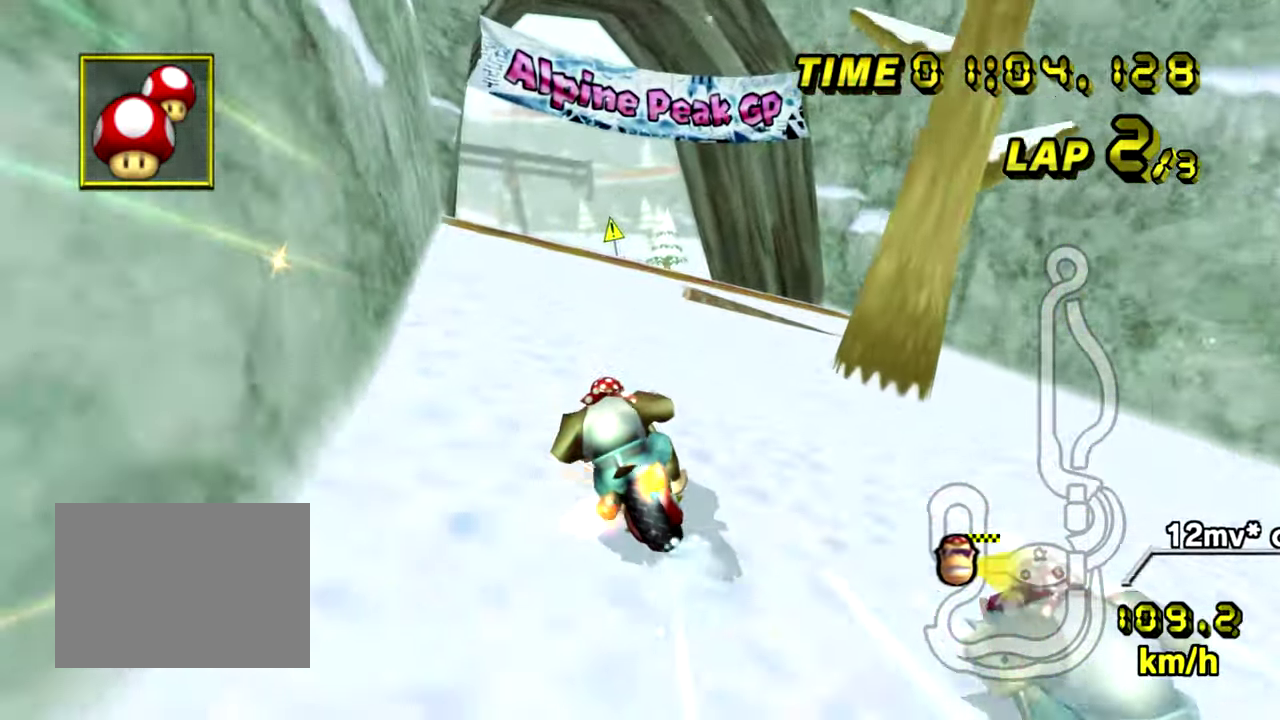
{"buttons": ["A"], "left_stick": "right", "events": [[133, "left_stick", "right"], [183, "left_stick", "center"], [383, "left_stick", "right"]]}
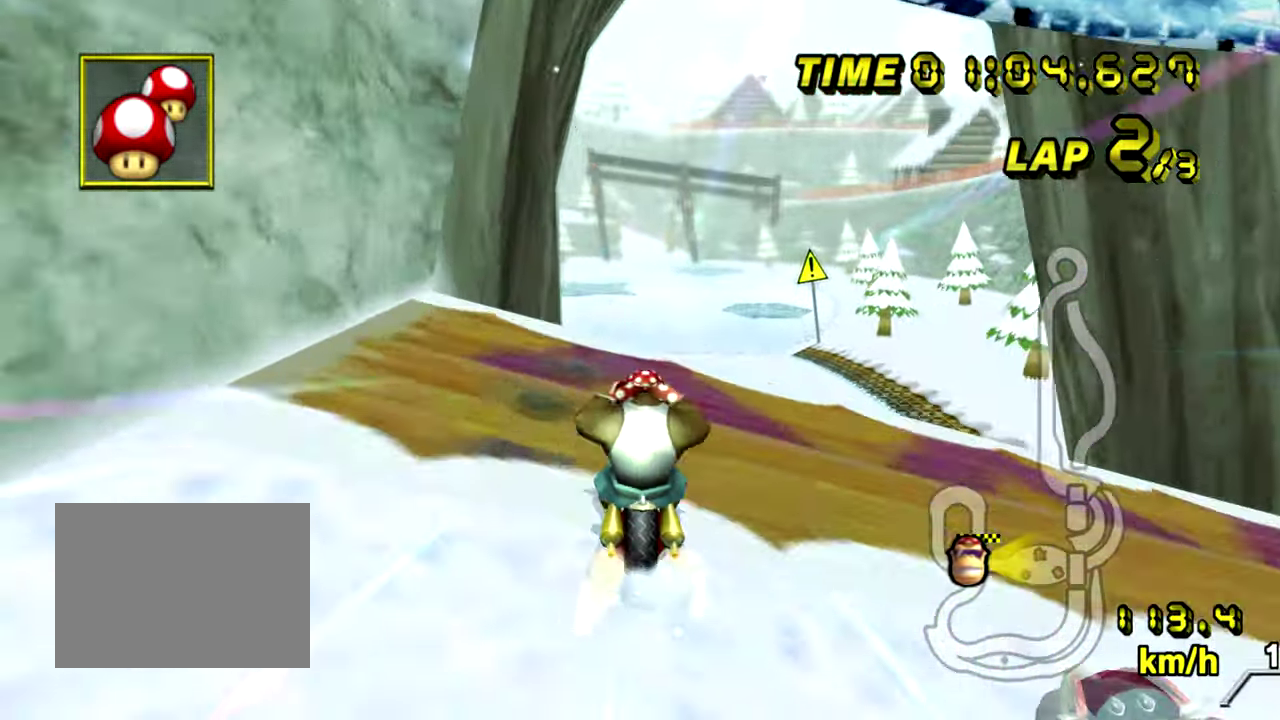
{"buttons": ["A"], "left_stick": "center", "events": [[184, "left_stick", "center"]]}
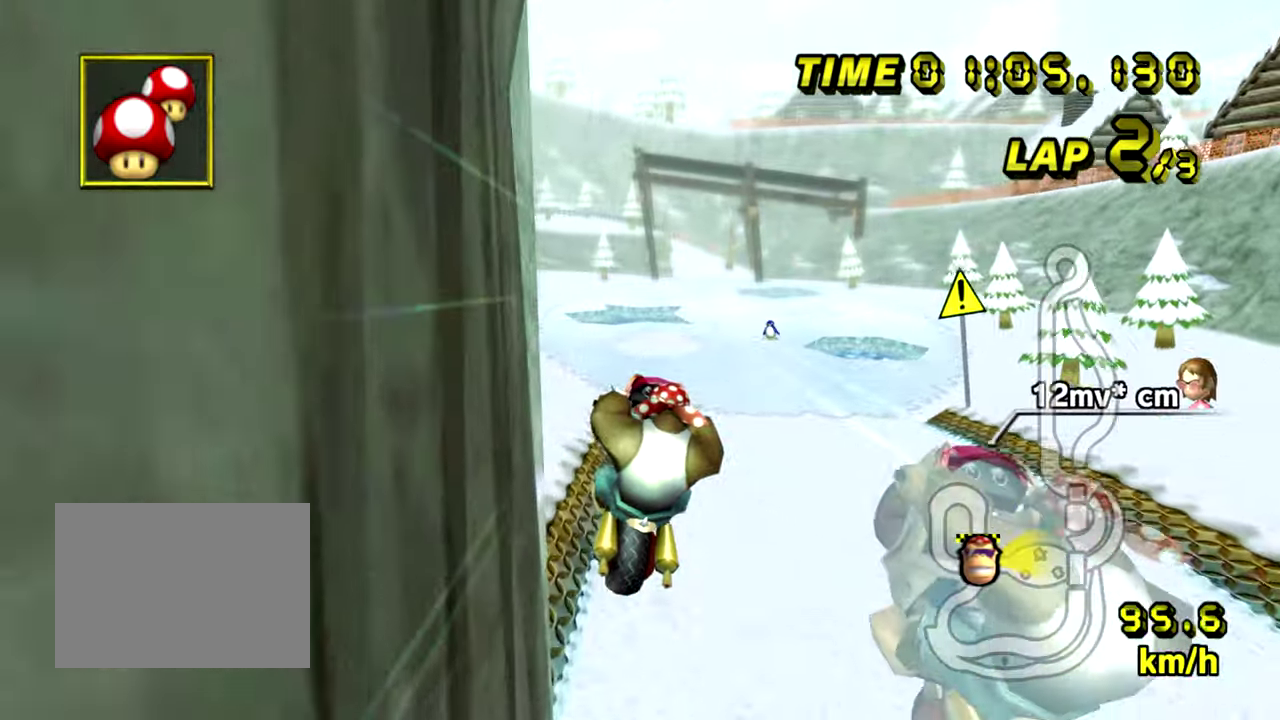
{"buttons": ["A"], "left_stick": "center", "events": [[117, "left_stick", "down"], [317, "left_stick", "center"]]}
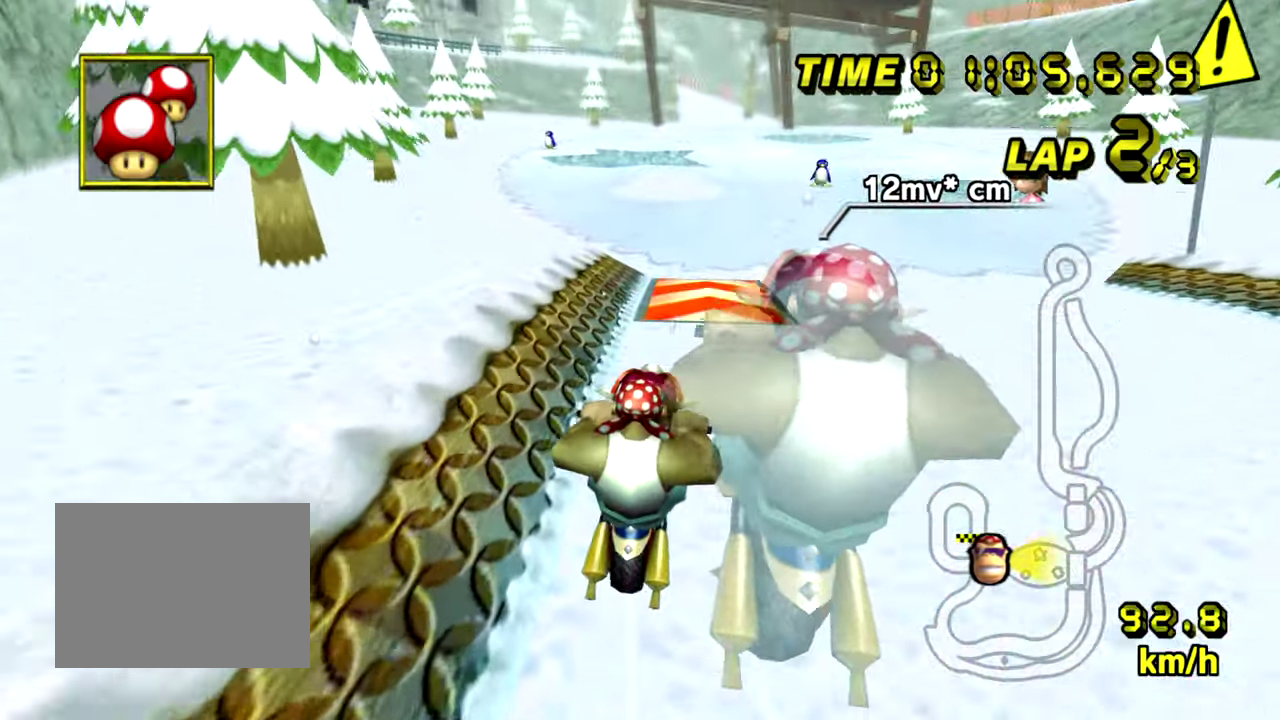
{"buttons": ["A"], "left_stick": "left", "events": [[484, "left_stick", "left"]]}
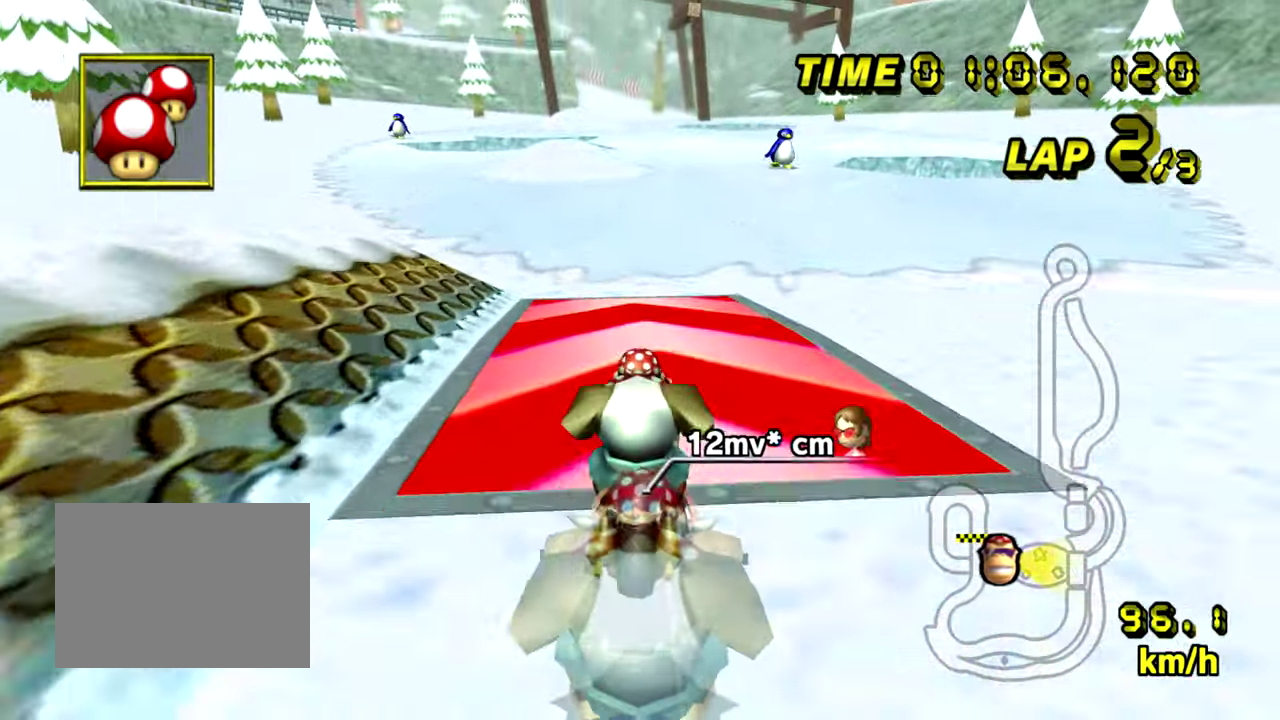
{"buttons": ["A"], "left_stick": "center", "events": [[283, "left_stick", "center"], [333, "left_stick", "left"], [467, "left_stick", "center"]]}
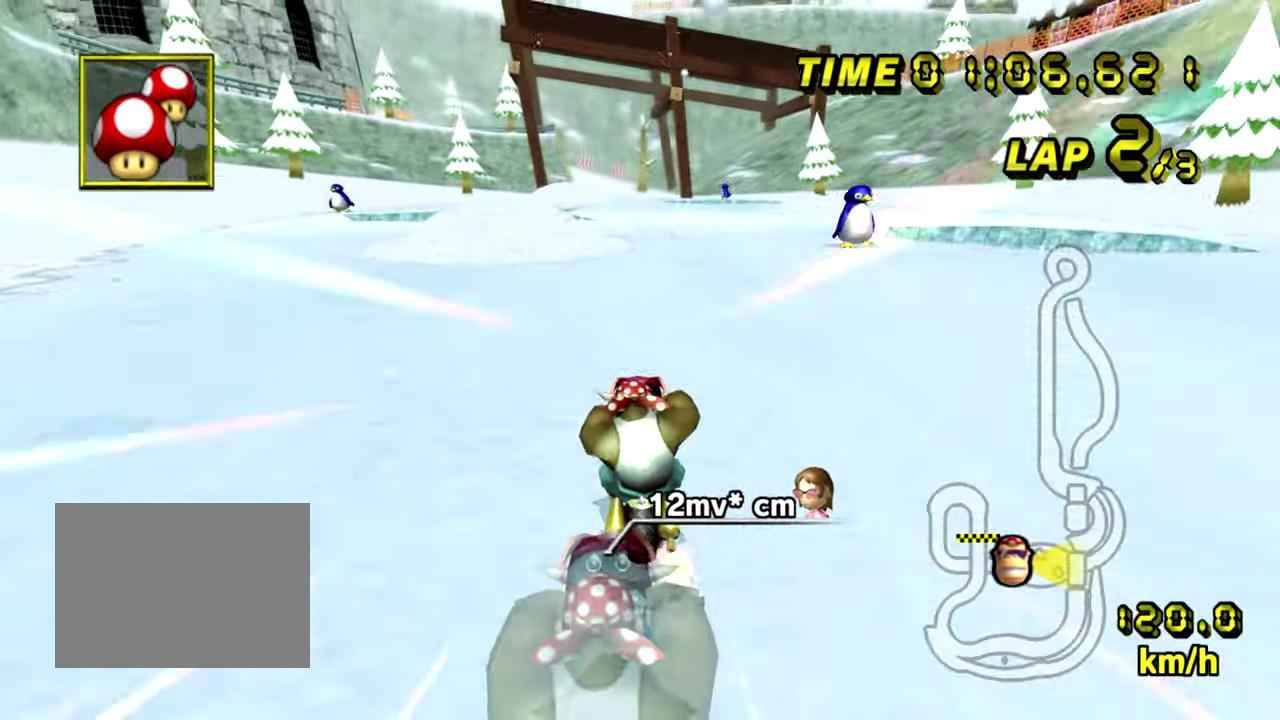
{"buttons": ["A"], "left_stick": "center", "events": [[401, "left_stick", "left"], [501, "left_stick", "center"]]}
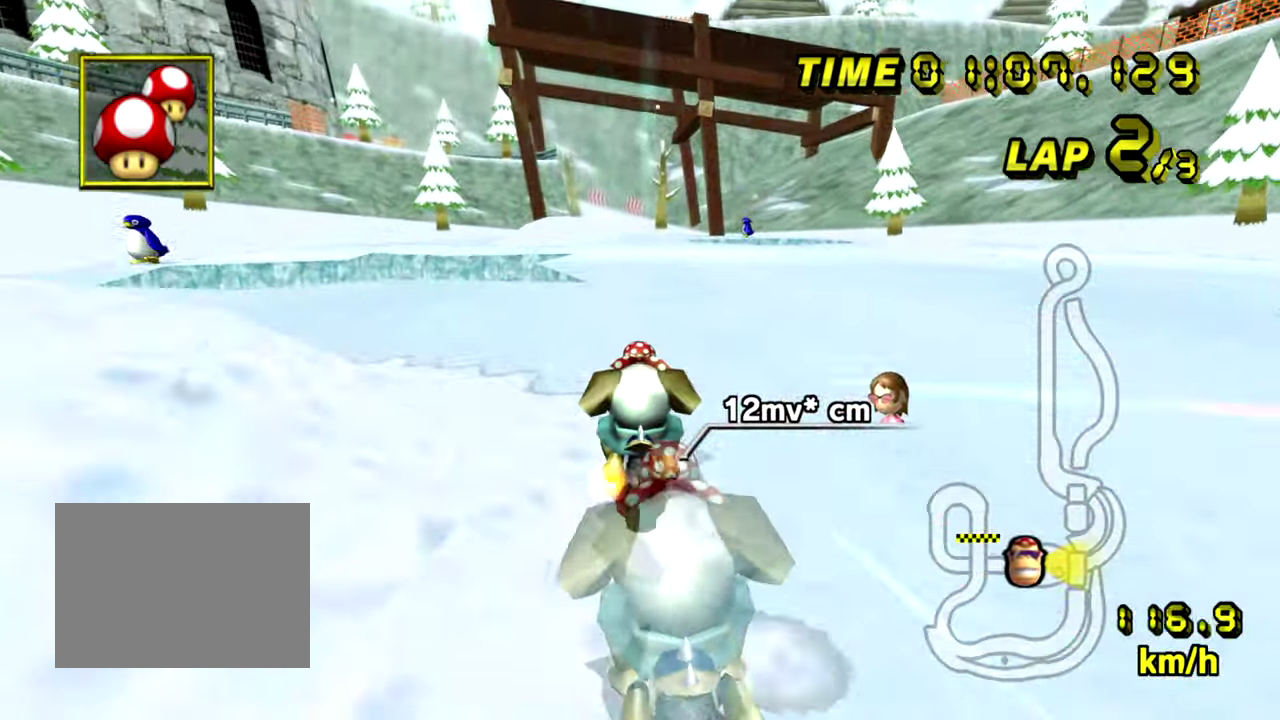
{"buttons": ["A"], "left_stick": "left", "events": [[434, "left_stick", "left"]]}
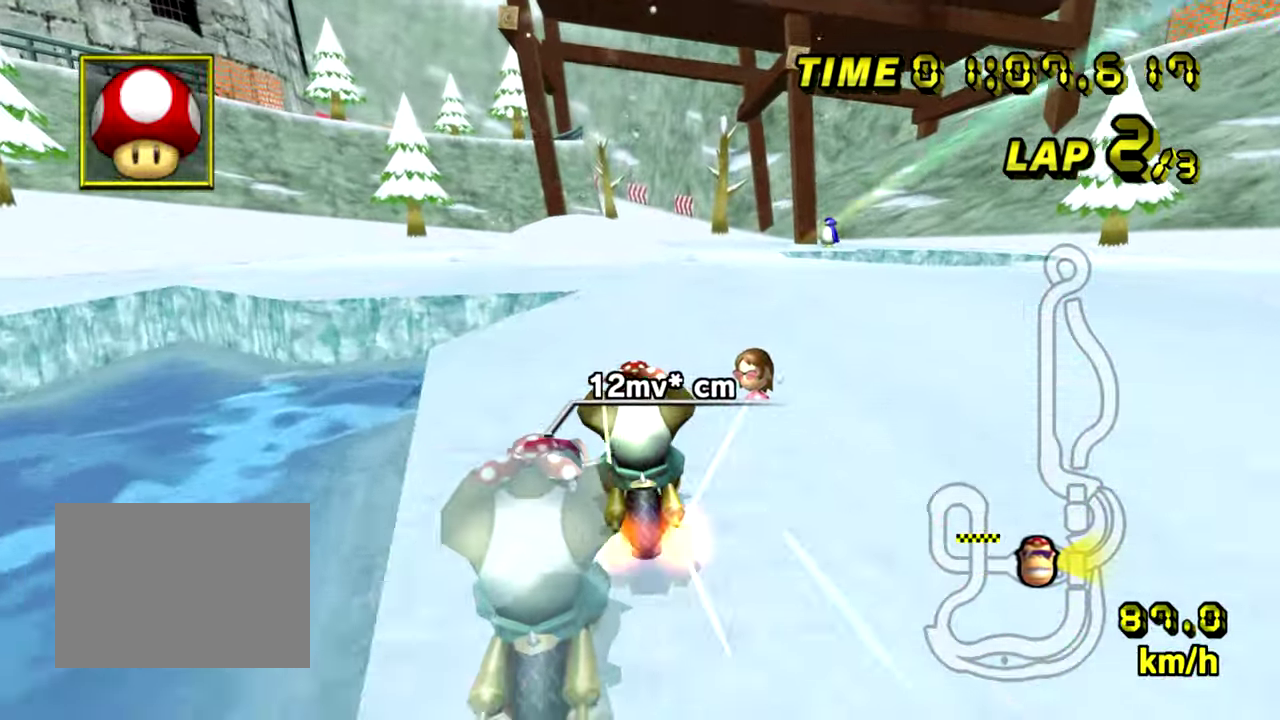
{"buttons": ["A"], "left_stick": "left", "events": [[34, "left_stick", "center"], [334, "left_stick", "left"]]}
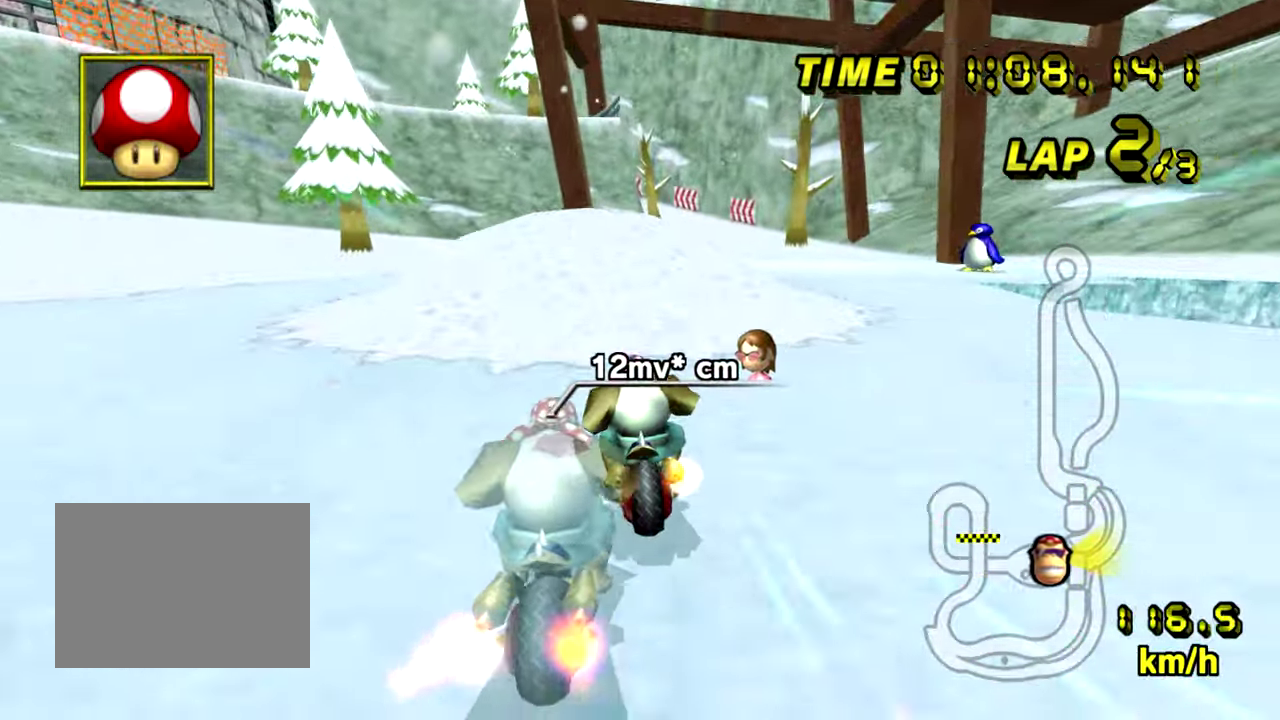
{"buttons": ["A"], "left_stick": "left"}
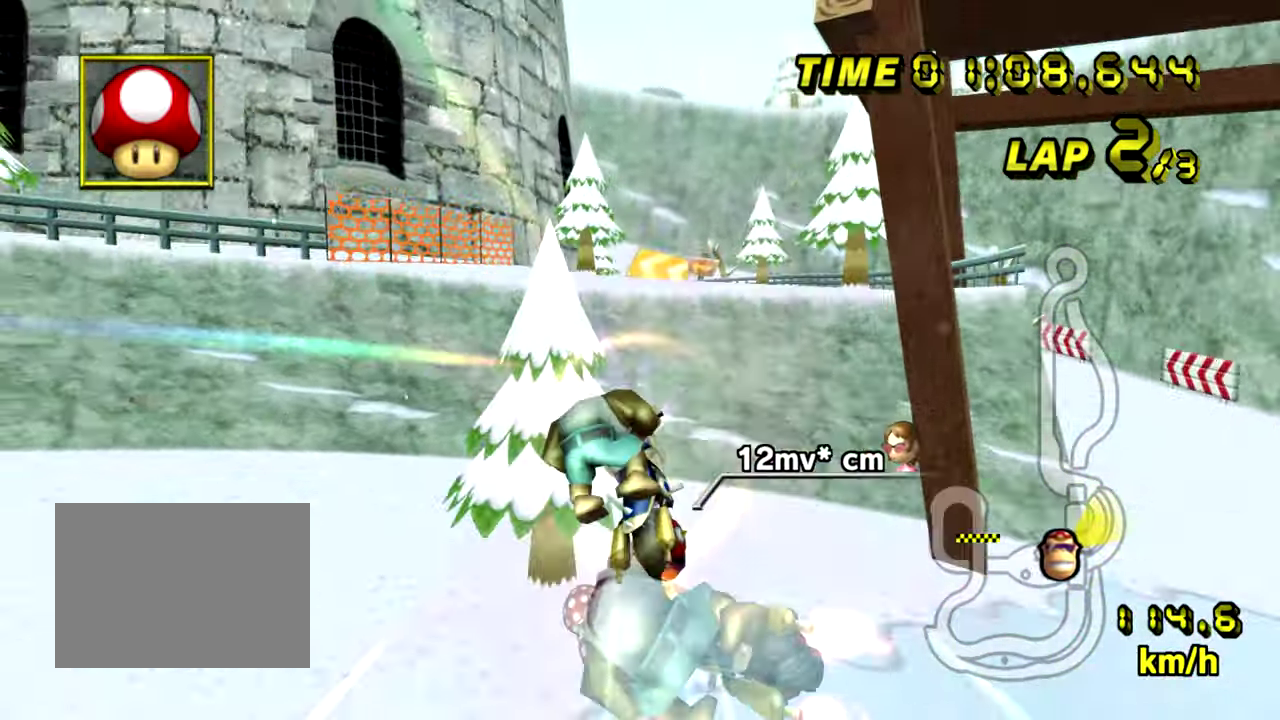
{"buttons": ["A"], "left_stick": "up"}
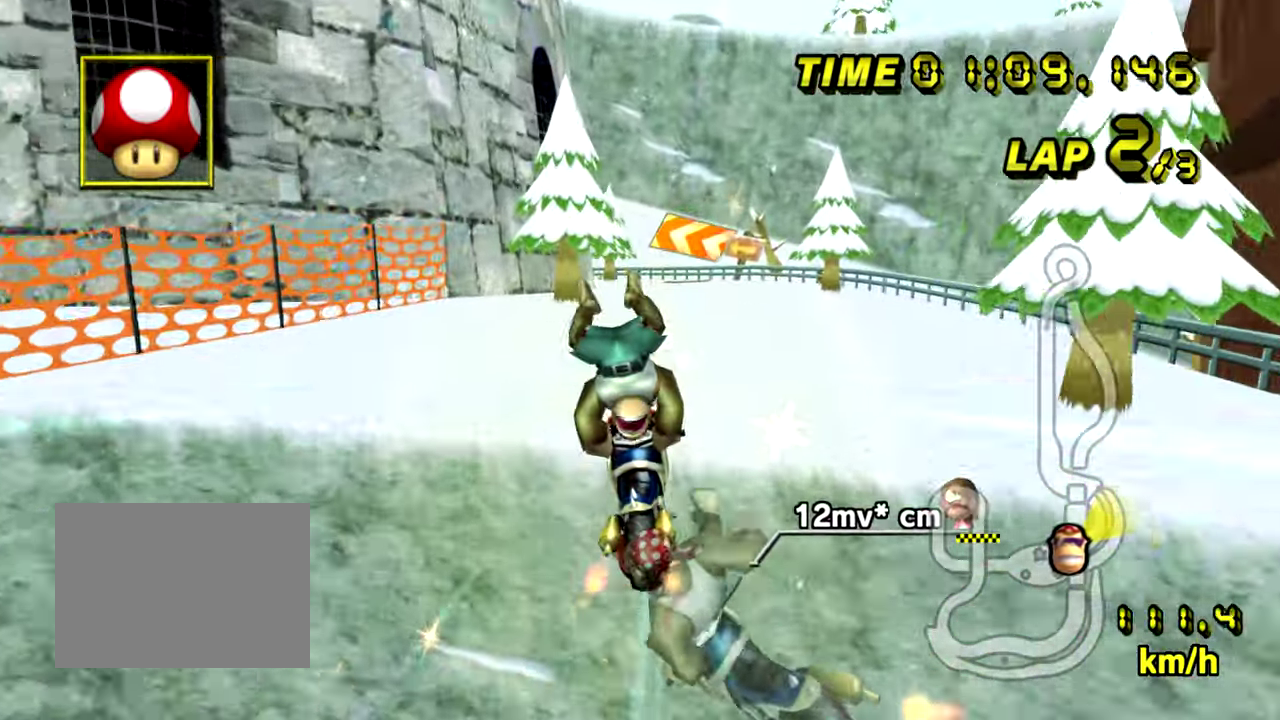
{"buttons": ["A"], "left_stick": "left", "events": [[183, "left_stick", "up-left"], [283, "left_stick", "left"]]}
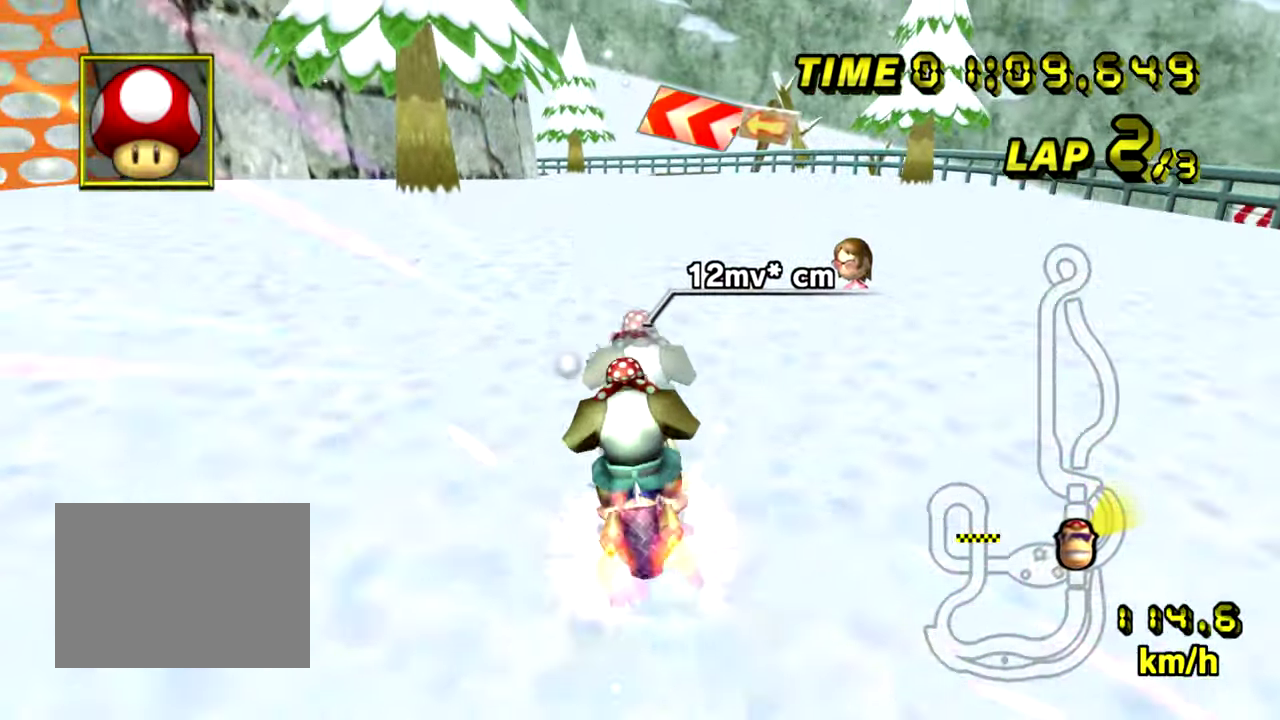
{"buttons": ["A"], "left_stick": "center", "events": [[317, "left_stick", "center"]]}
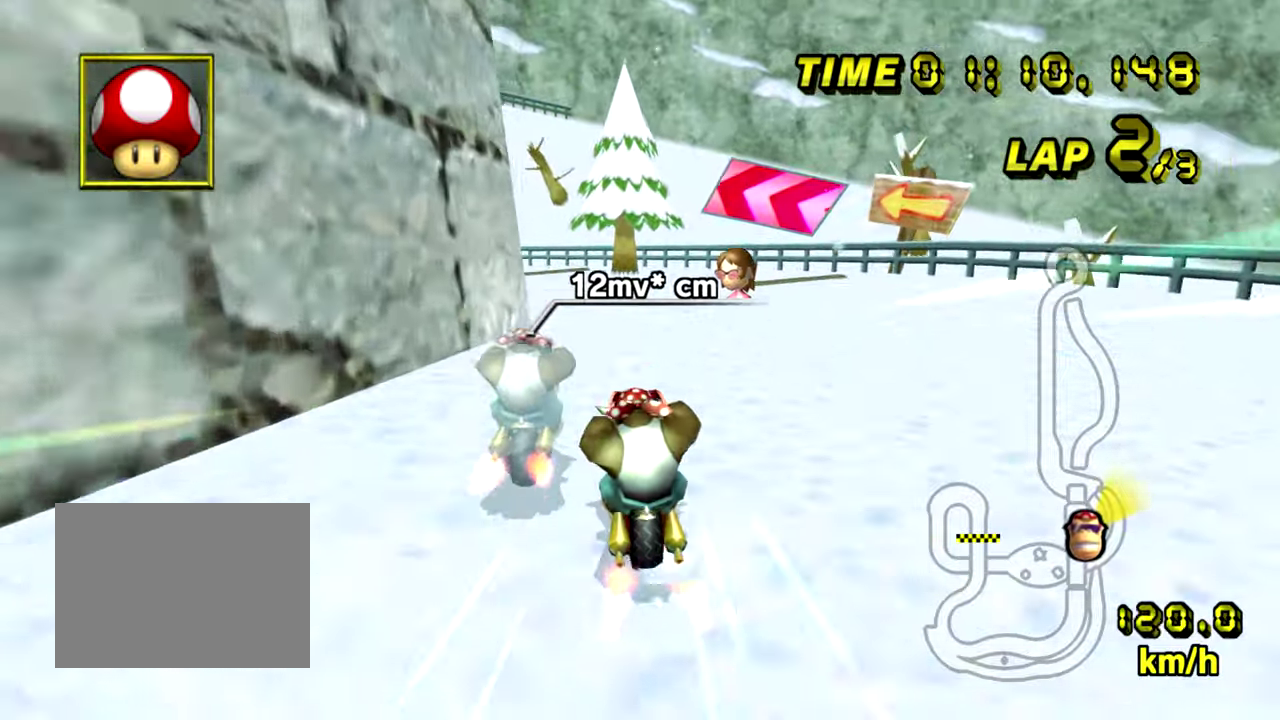
{"buttons": ["A"], "left_stick": "up-right", "events": [[83, "left_stick", "left"], [233, "left_stick", "up-left"], [300, "left_stick", "up-right"]]}
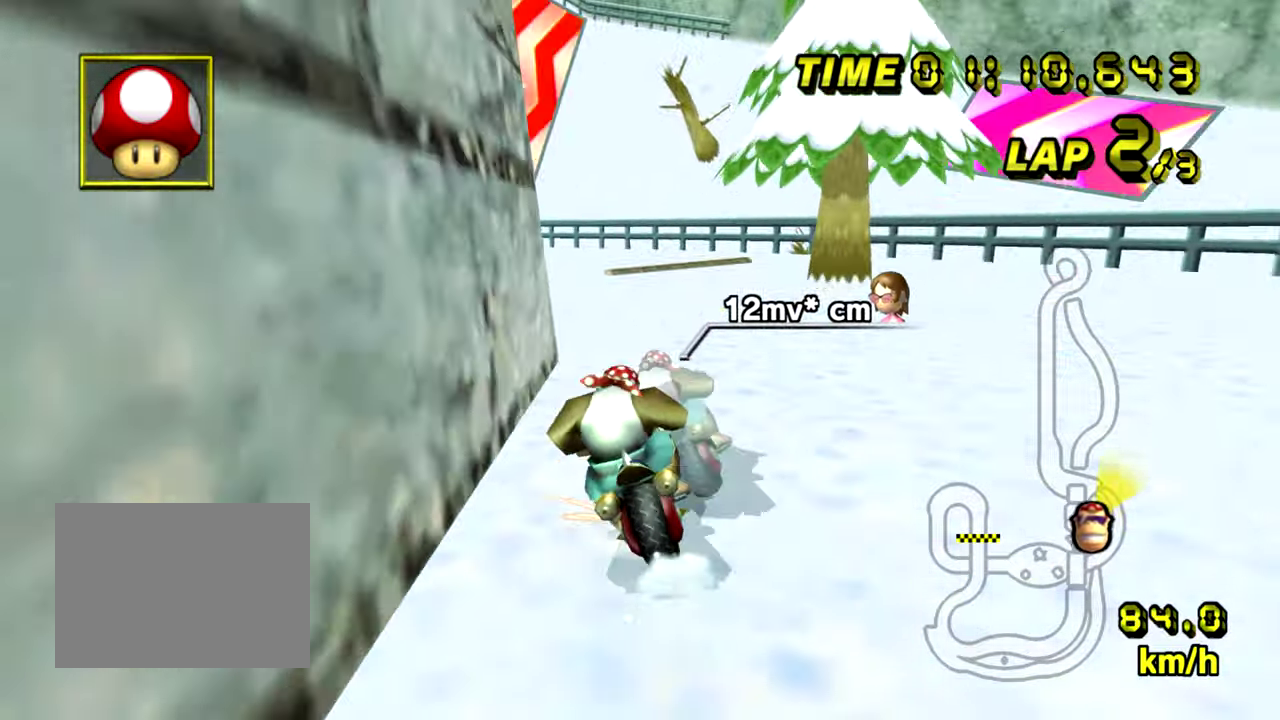
{"buttons": ["A"], "left_stick": "up-left", "events": [[100, "left_stick", "up-left"]]}
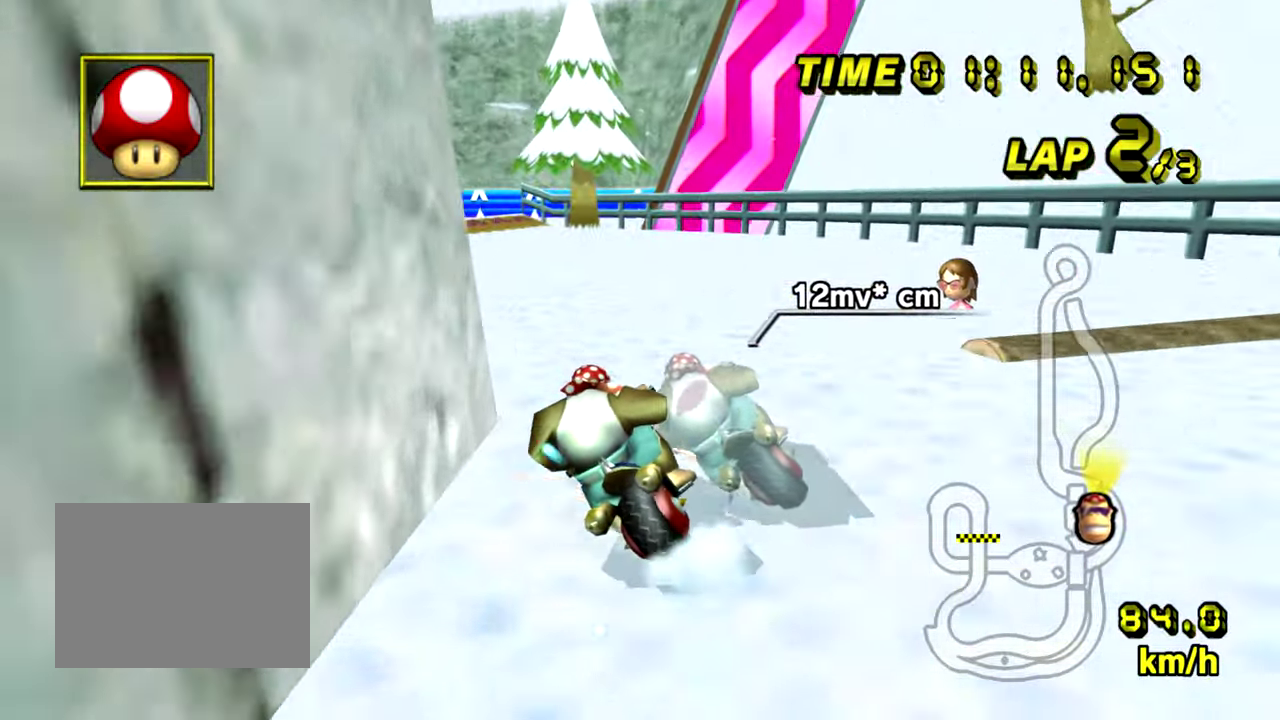
{"buttons": ["A"], "left_stick": "right", "events": [[367, "left_stick", "right"]]}
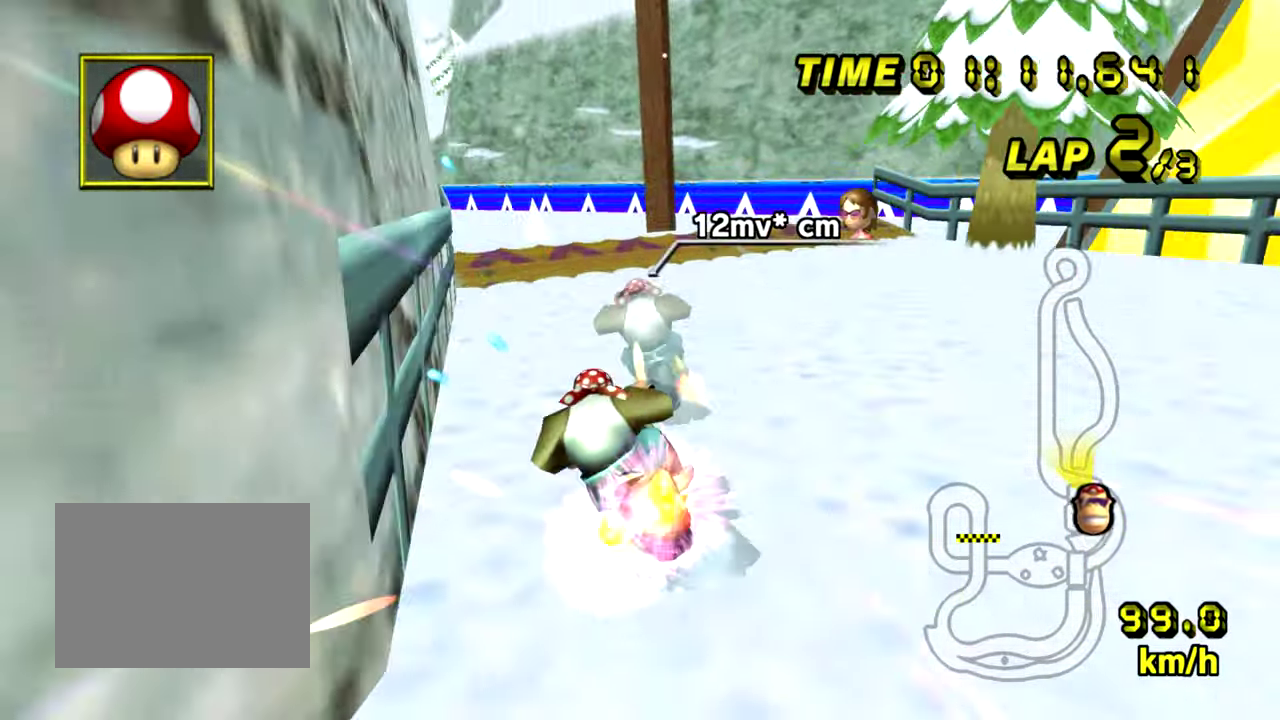
{"buttons": ["A"], "left_stick": "up-left", "events": [[367, "left_stick", "up-left"]]}
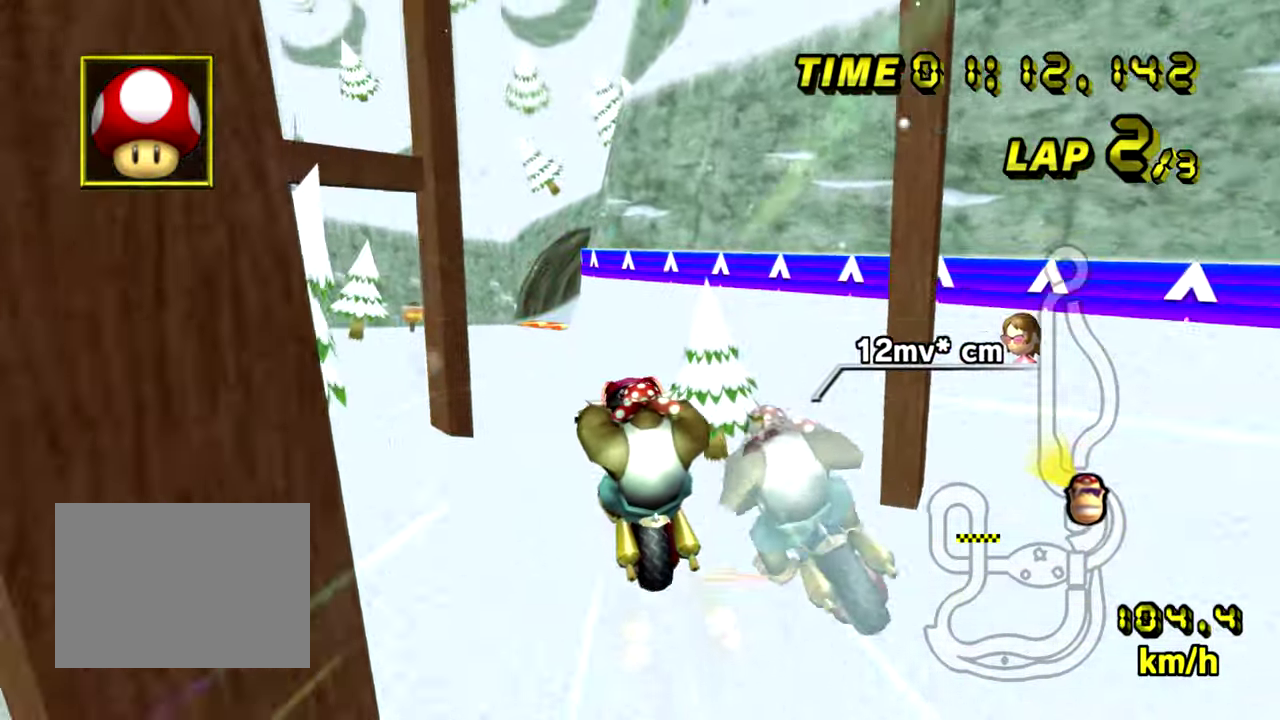
{"buttons": ["A"], "left_stick": "up-left", "events": [[333, "left_stick", "center"], [500, "left_stick", "up-left"]]}